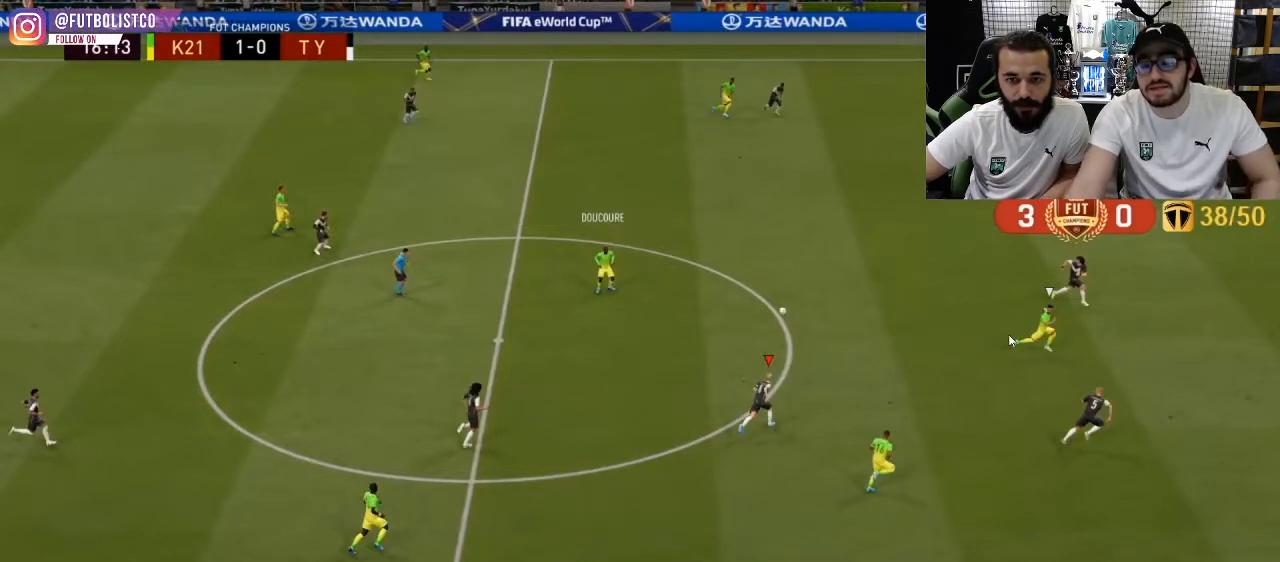
Gameplay with a controller (PlayStation layout); each line is a JSON object with the inputs held at the frame after it. "events" lists button and stick changes between this image and that frame as [ms after this image, input, new state], when the widget could be followed in between.
{"buttons": ["L1", "R1", "R2"], "left_stick": "down-right", "right_stick": "center", "events": []}
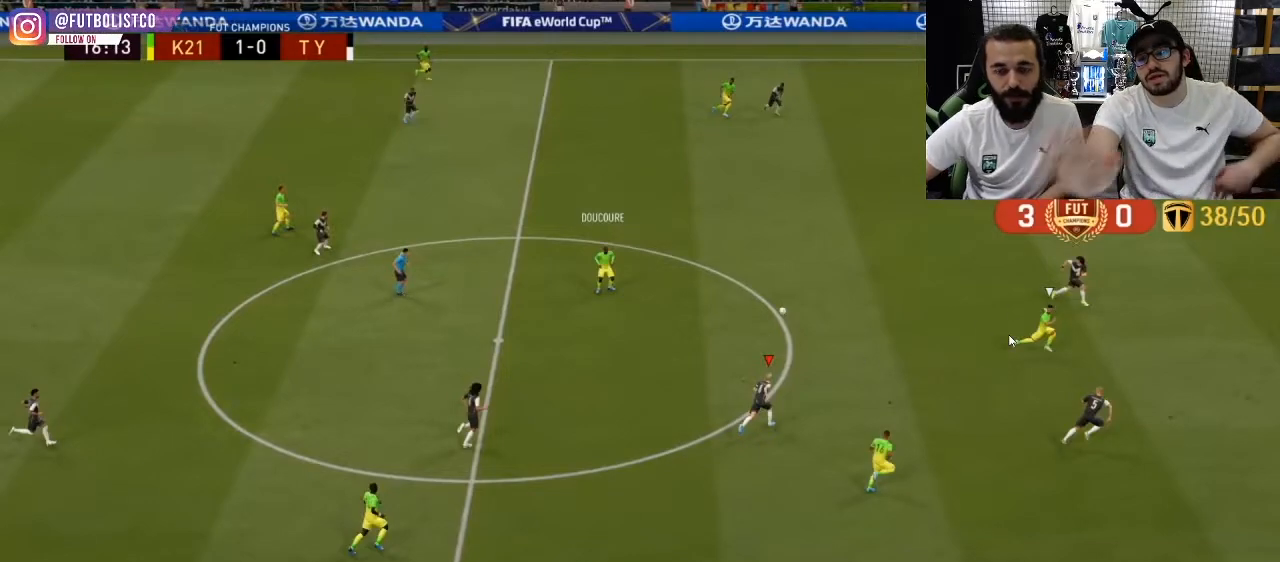
{"buttons": ["L1", "R1", "R2"], "left_stick": "down-right", "right_stick": "center", "events": []}
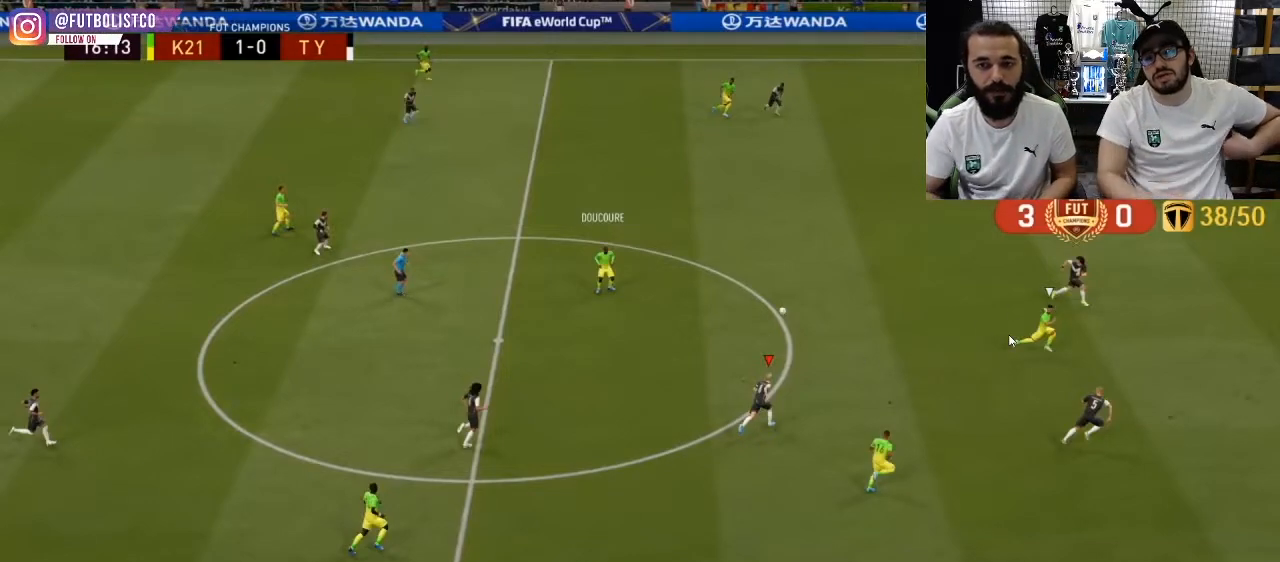
{"buttons": ["L1", "R1", "R2"], "left_stick": "down-right", "right_stick": "center", "events": []}
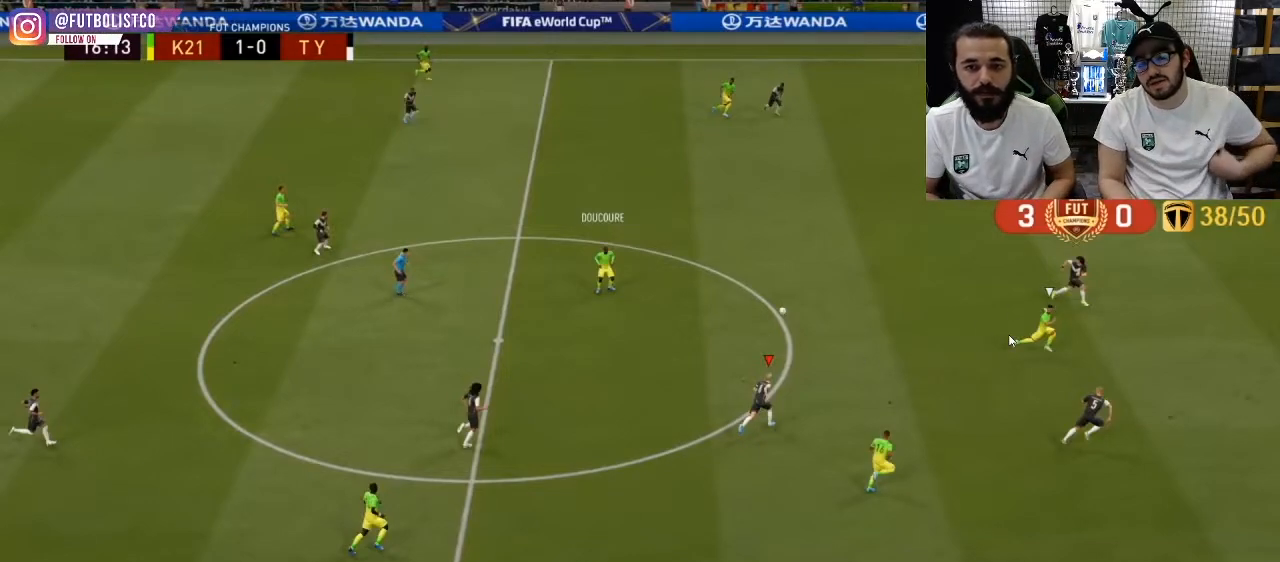
{"buttons": ["L1", "R1", "R2"], "left_stick": "down-right", "right_stick": "center", "events": []}
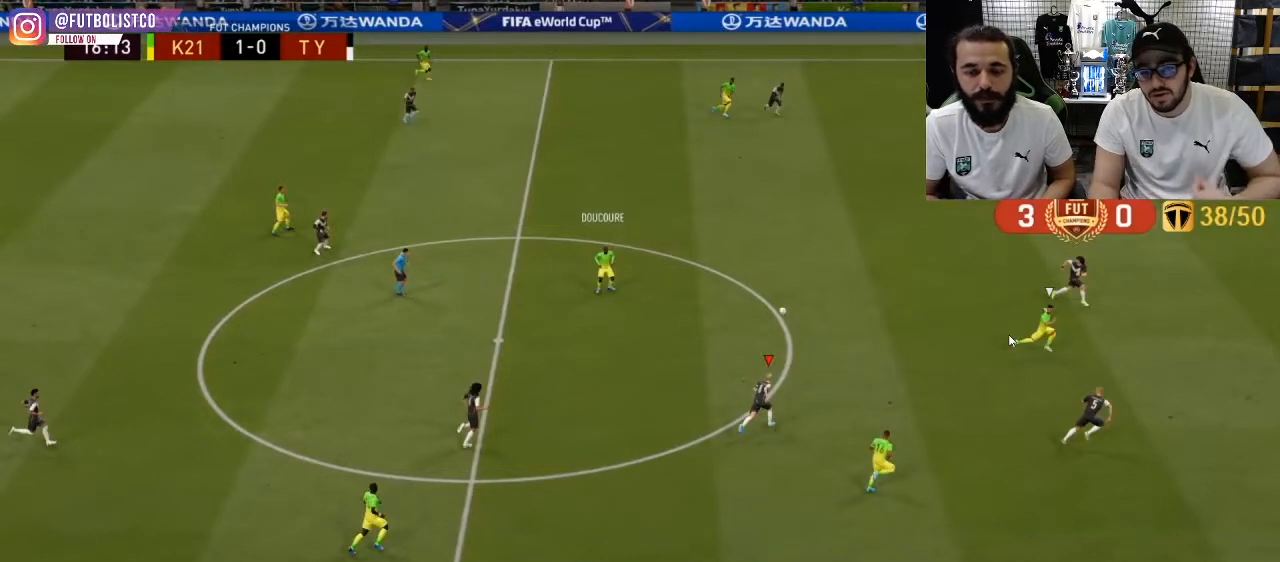
{"buttons": ["L1", "R1", "R2"], "left_stick": "down-right", "right_stick": "center", "events": []}
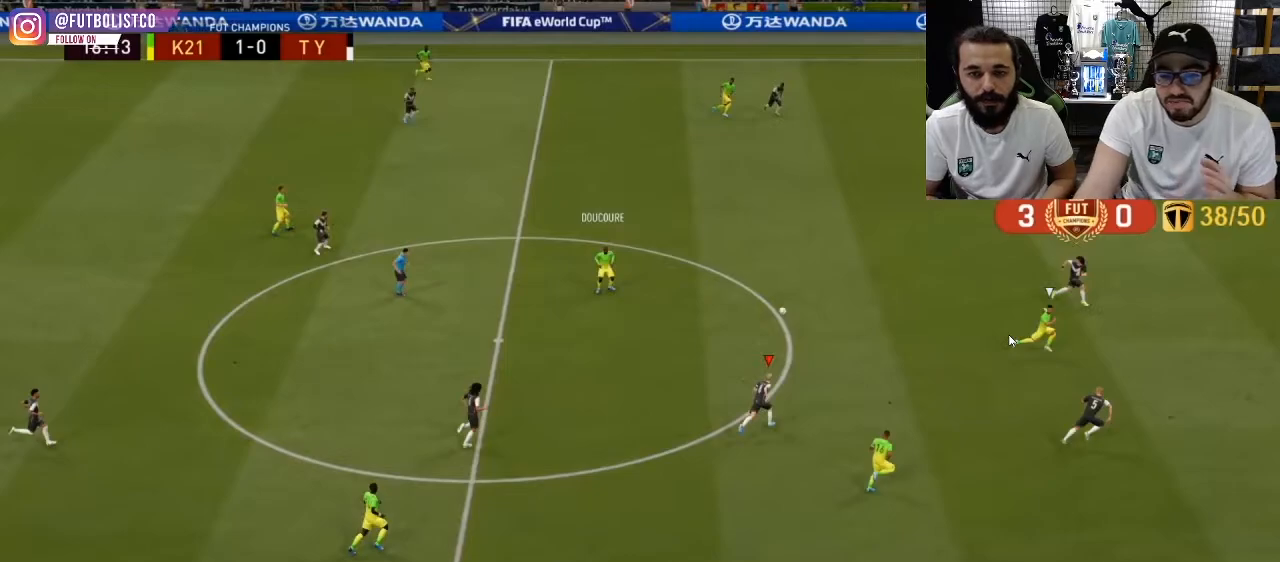
{"buttons": ["L1", "R1", "R2"], "left_stick": "down-right", "right_stick": "center", "events": []}
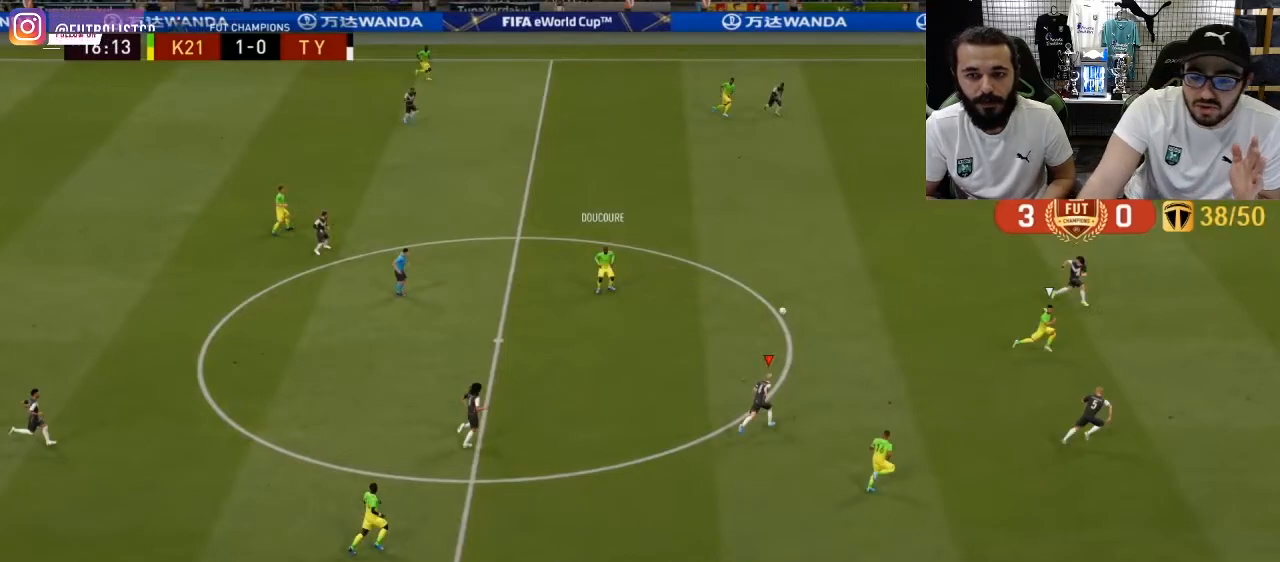
{"buttons": ["L1", "R1", "R2"], "left_stick": "down-right", "right_stick": "center", "events": []}
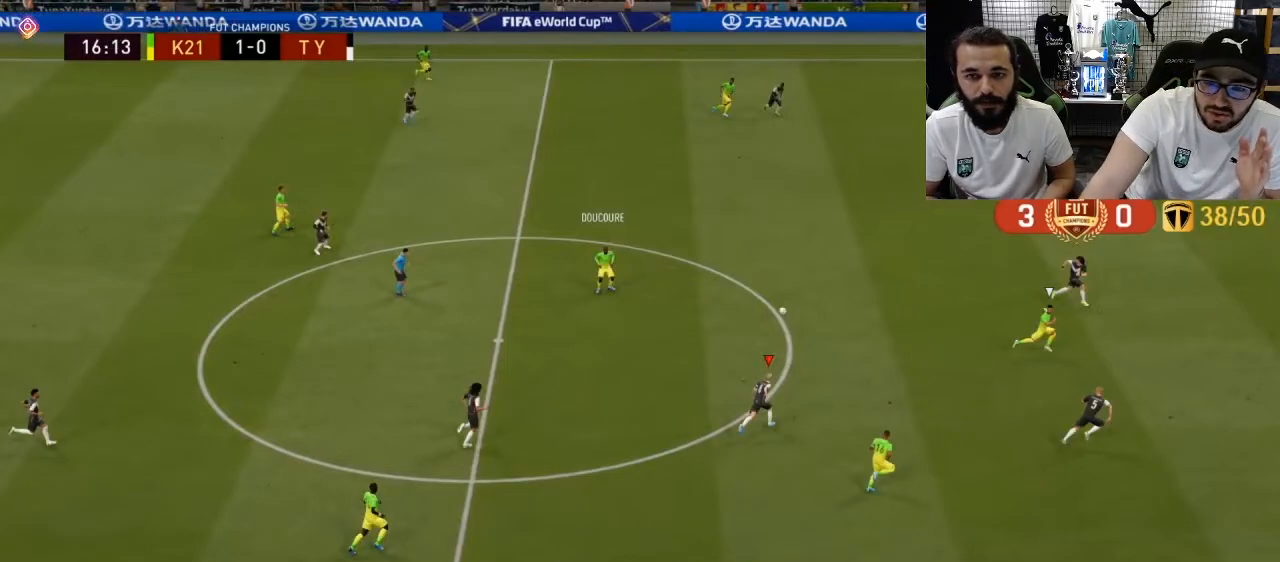
{"buttons": ["R1", "R2"], "left_stick": "down-right", "right_stick": "center", "events": [[50, "L1", "up"]]}
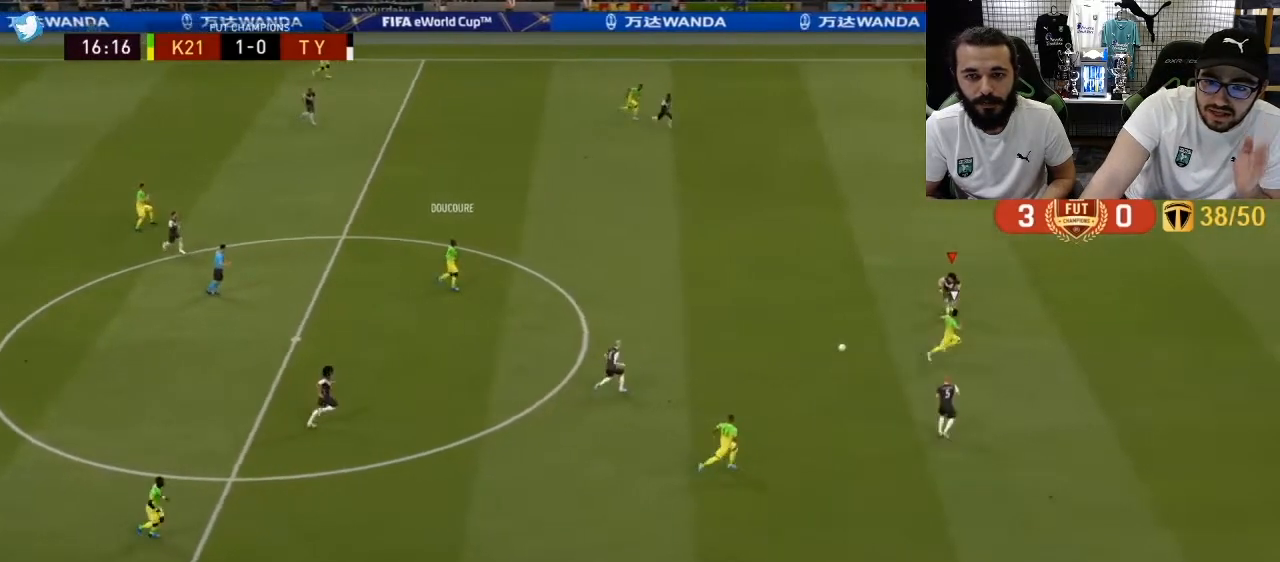
{"buttons": ["TRIANGLE", "R1"], "left_stick": "right", "right_stick": "center", "events": [[33, "left_stick", "right"], [100, "R2", "up"], [350, "TRIANGLE", "down"]]}
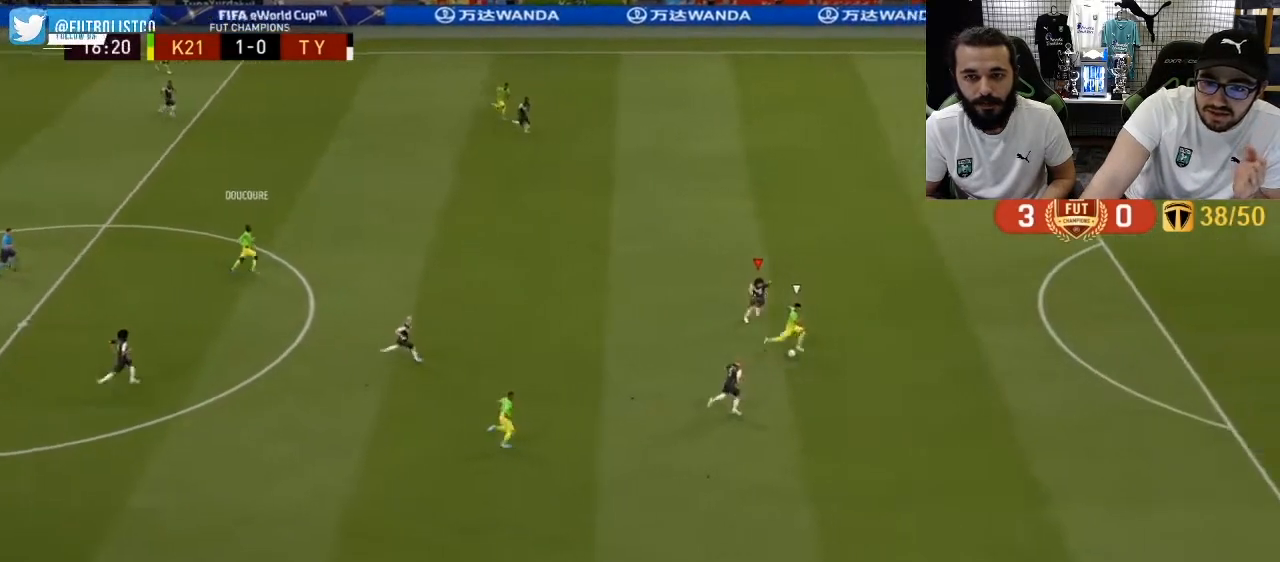
{"buttons": ["TRIANGLE", "R1"], "left_stick": "left", "right_stick": "center", "events": [[33, "left_stick", "down"], [100, "left_stick", "left"]]}
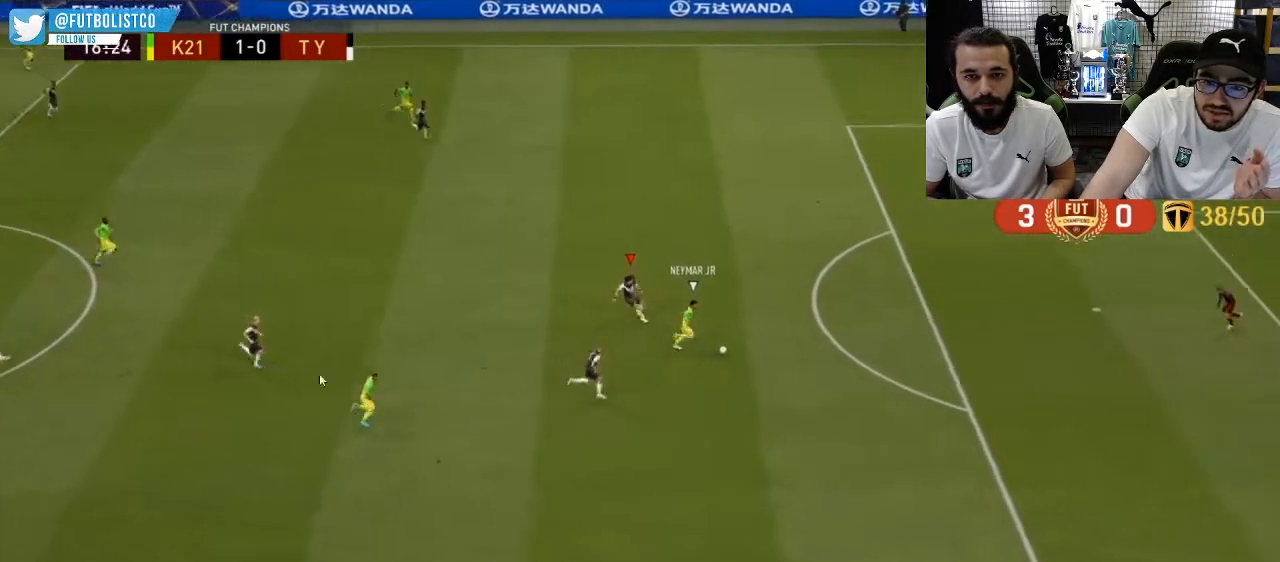
{"buttons": ["TRIANGLE", "R1"], "left_stick": "left", "right_stick": "center", "events": []}
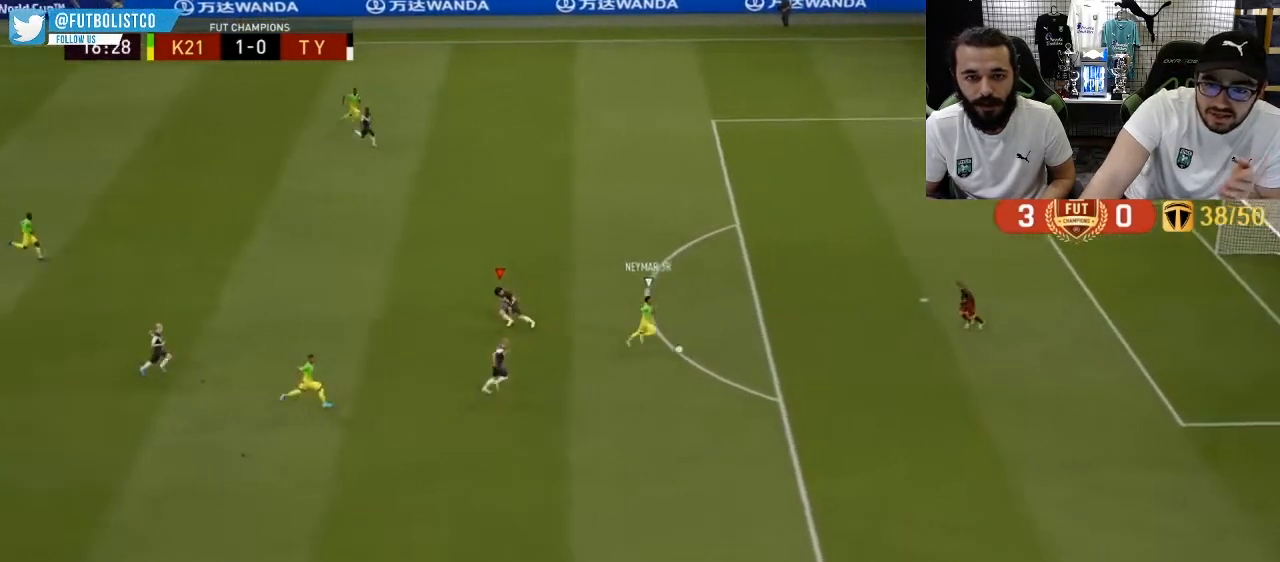
{"buttons": ["TRIANGLE", "R1", "R2"], "left_stick": "down", "right_stick": "center", "events": [[67, "R2", "down"], [283, "left_stick", "down"]]}
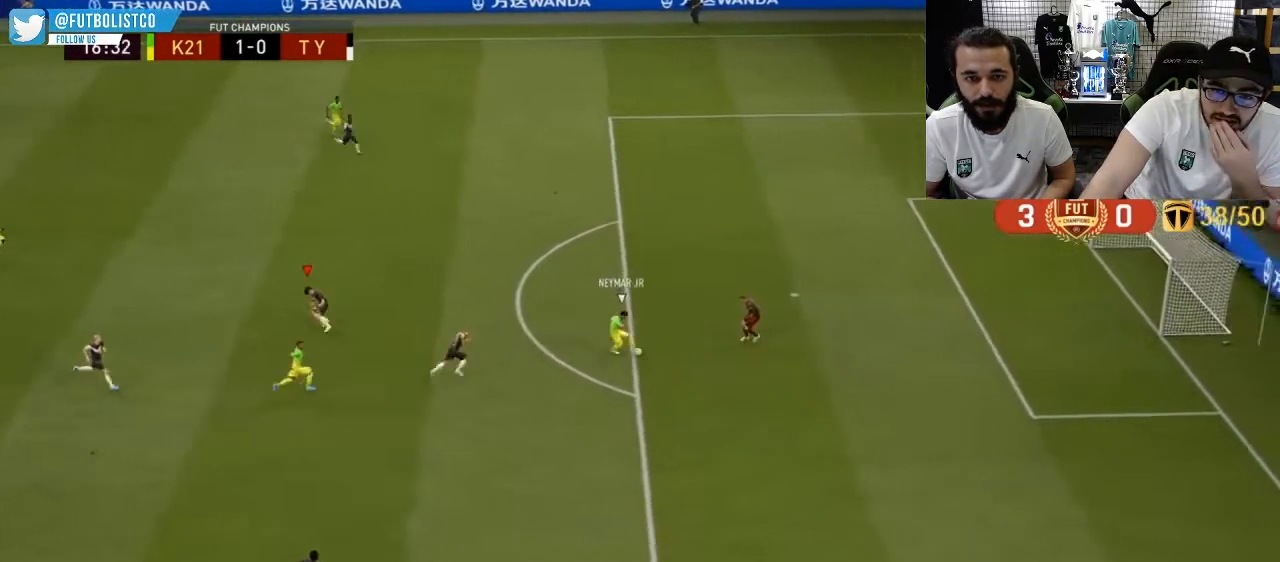
{"buttons": ["TRIANGLE", "R1", "R2"], "left_stick": "down", "right_stick": "center", "events": []}
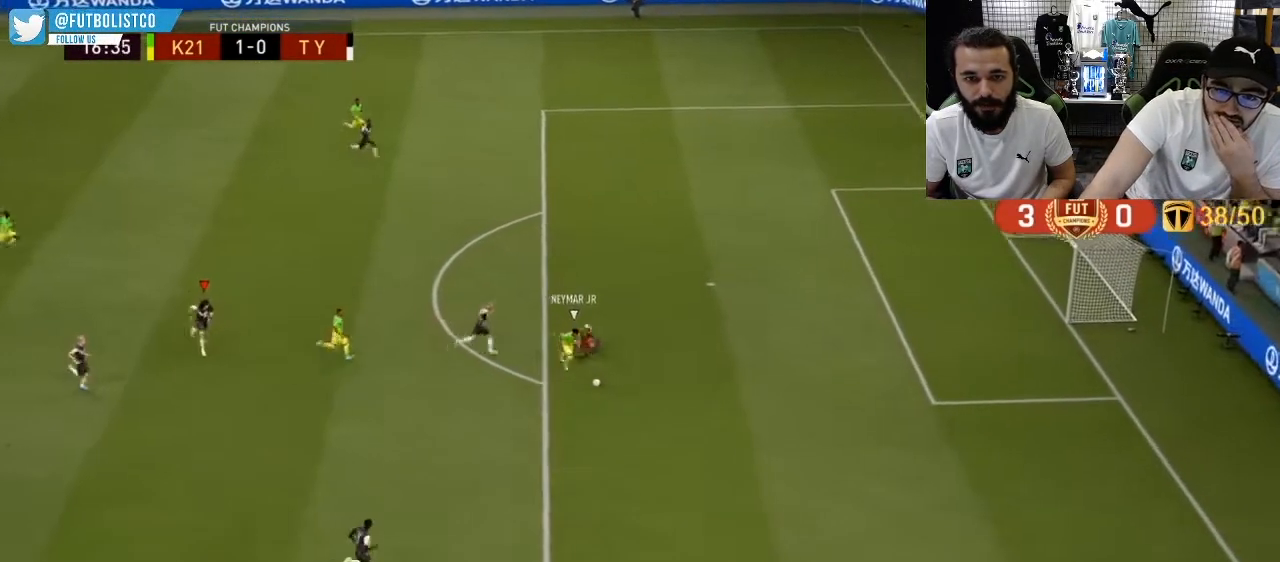
{"buttons": ["R1"], "left_stick": "right", "right_stick": "center", "events": [[67, "left_stick", "down-right"], [150, "TRIANGLE", "up"], [183, "R2", "up"], [200, "left_stick", "right"], [267, "L1", "down"], [400, "L1", "up"]]}
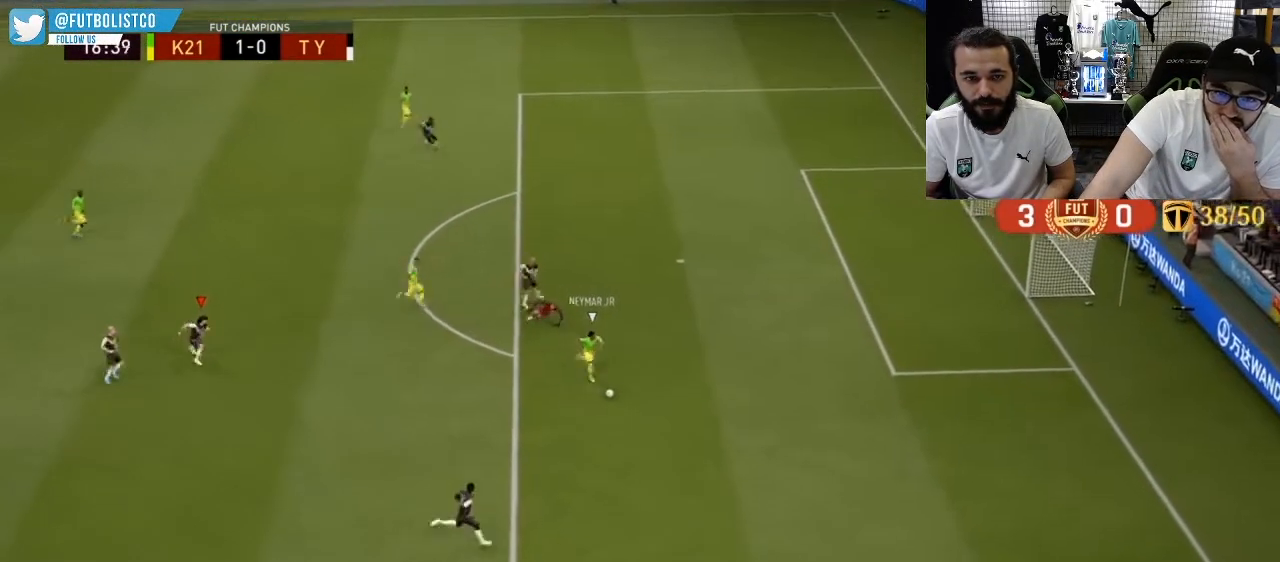
{"buttons": ["R1"], "left_stick": "right", "right_stick": "center", "events": []}
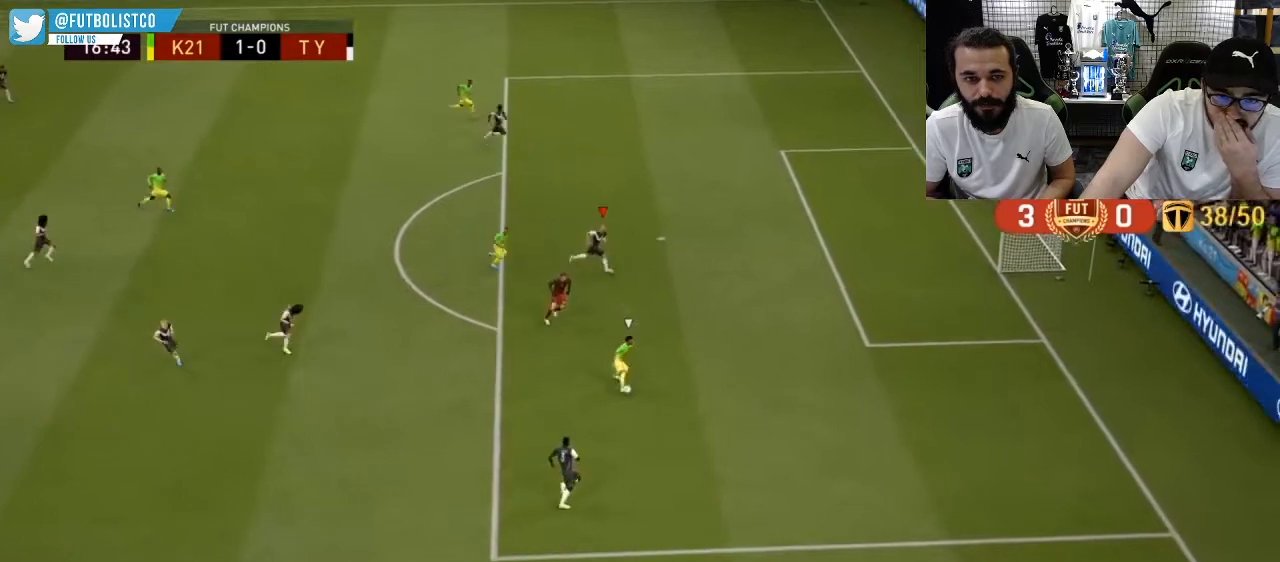
{"buttons": ["R1"], "left_stick": "right", "right_stick": "center", "events": []}
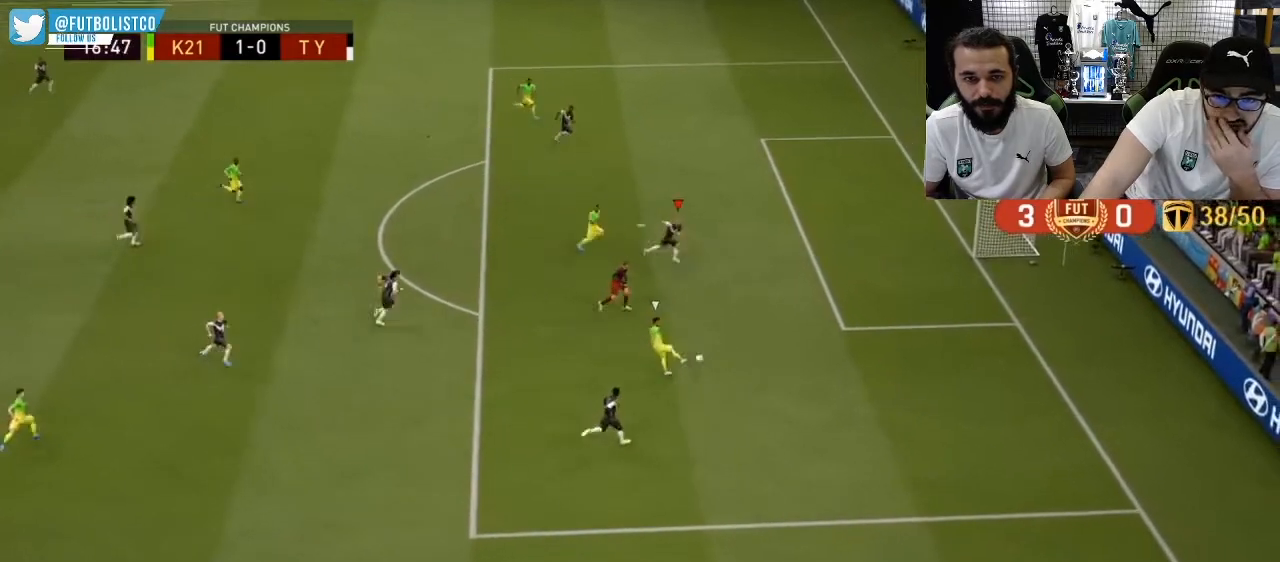
{"buttons": [], "left_stick": "center", "right_stick": "center", "events": [[183, "left_stick", "down-right"], [233, "R1", "up"], [433, "left_stick", "center"]]}
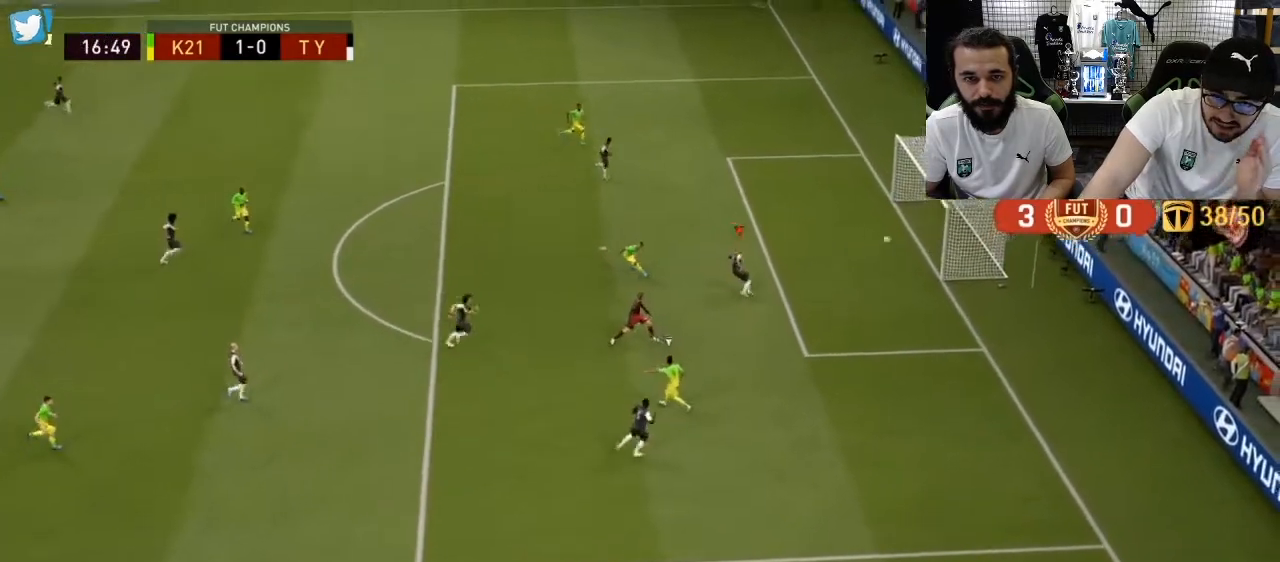
{"buttons": [], "left_stick": "center", "right_stick": "center", "events": []}
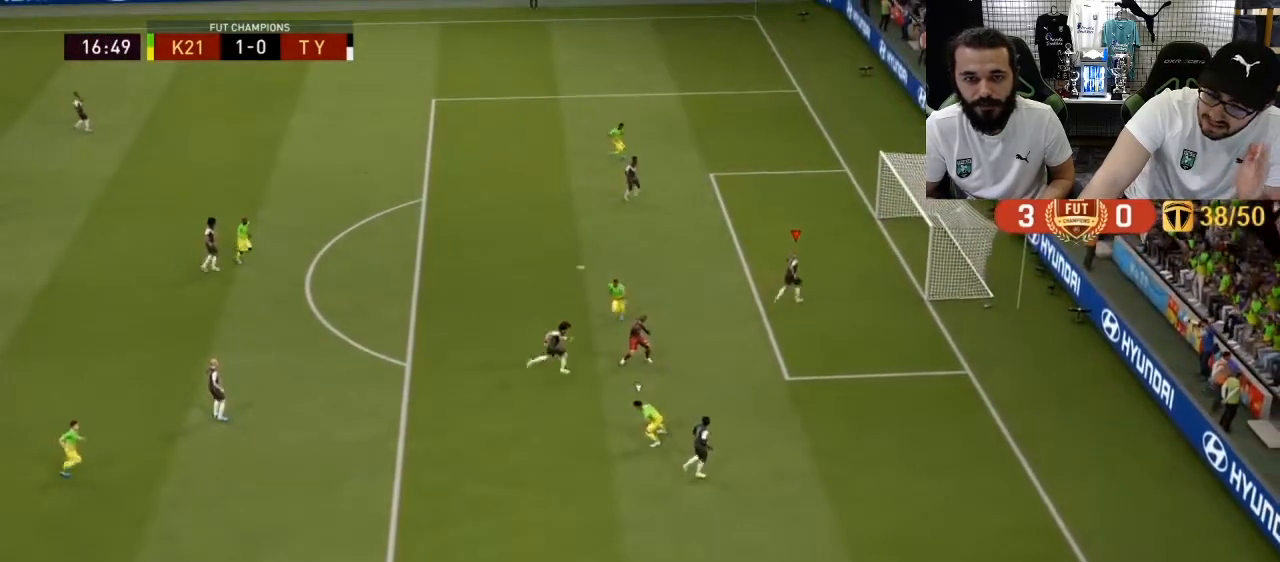
{"buttons": [], "left_stick": "center", "right_stick": "center", "events": []}
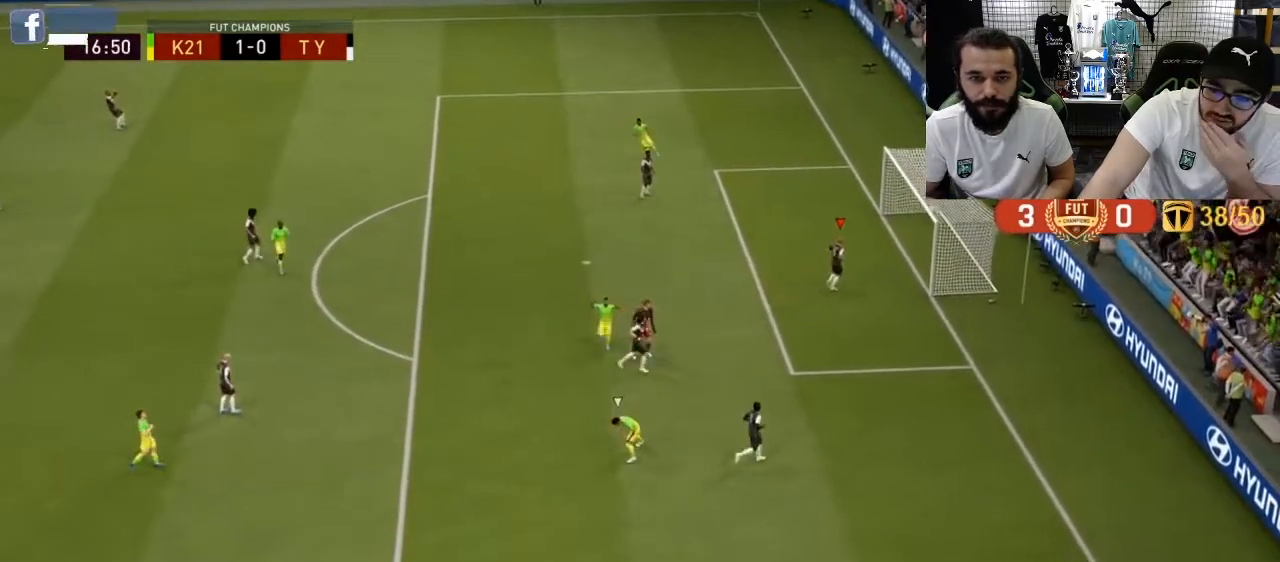
{"buttons": [], "left_stick": "center", "right_stick": "center", "events": []}
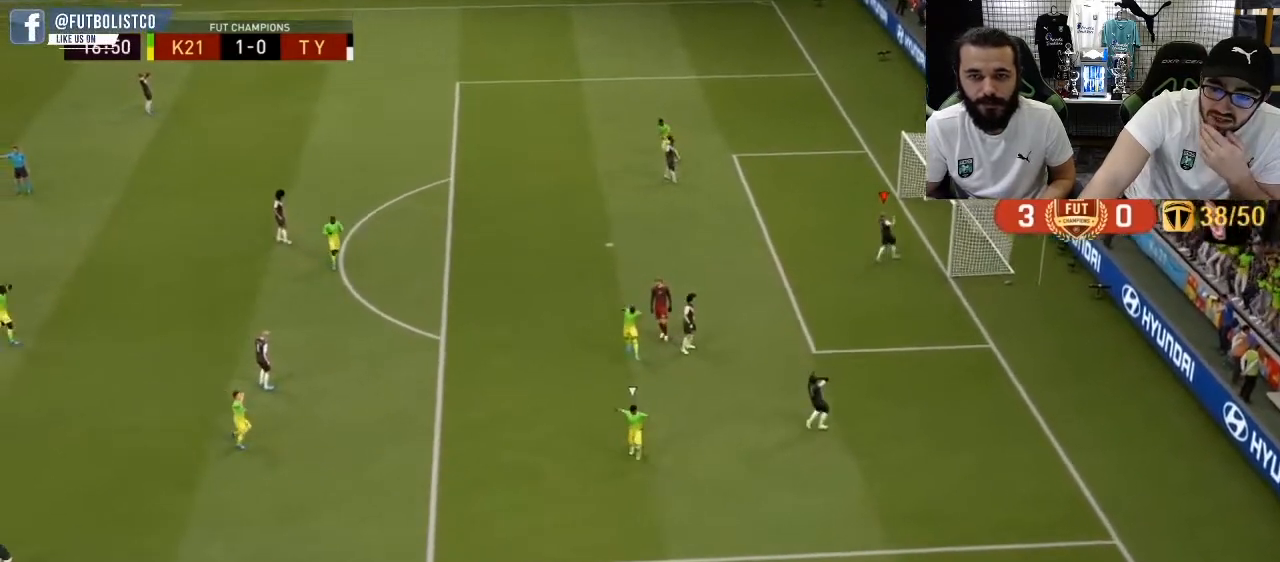
{"buttons": [], "left_stick": "center", "right_stick": "center", "events": []}
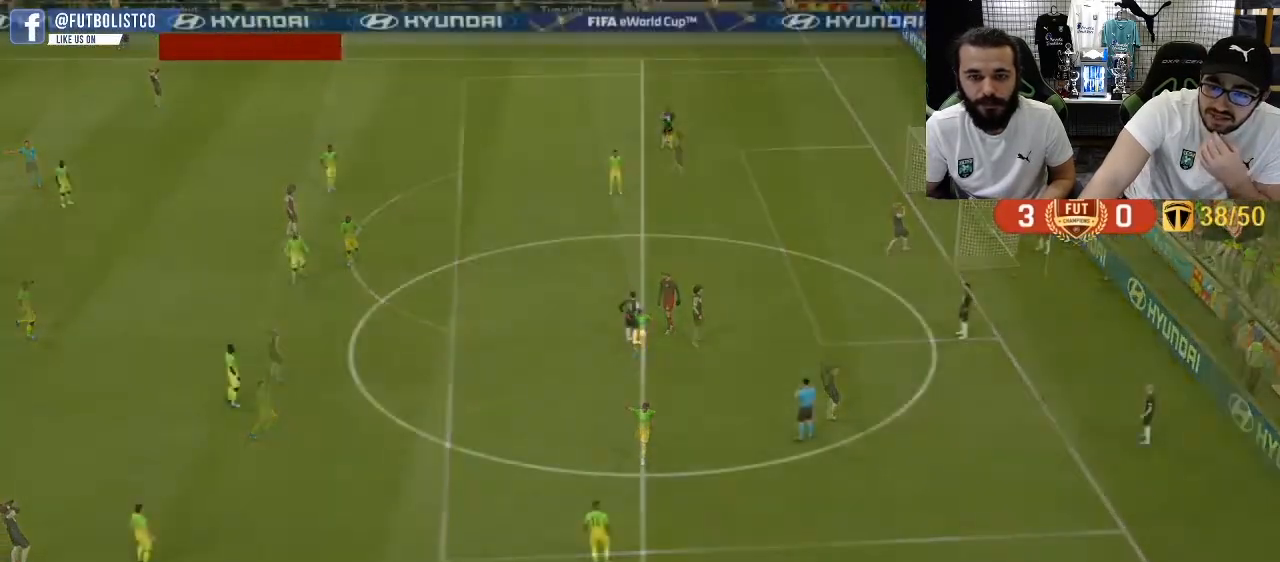
{"buttons": ["CROSS"], "left_stick": "center", "right_stick": "center", "events": [[483, "CROSS", "down"]]}
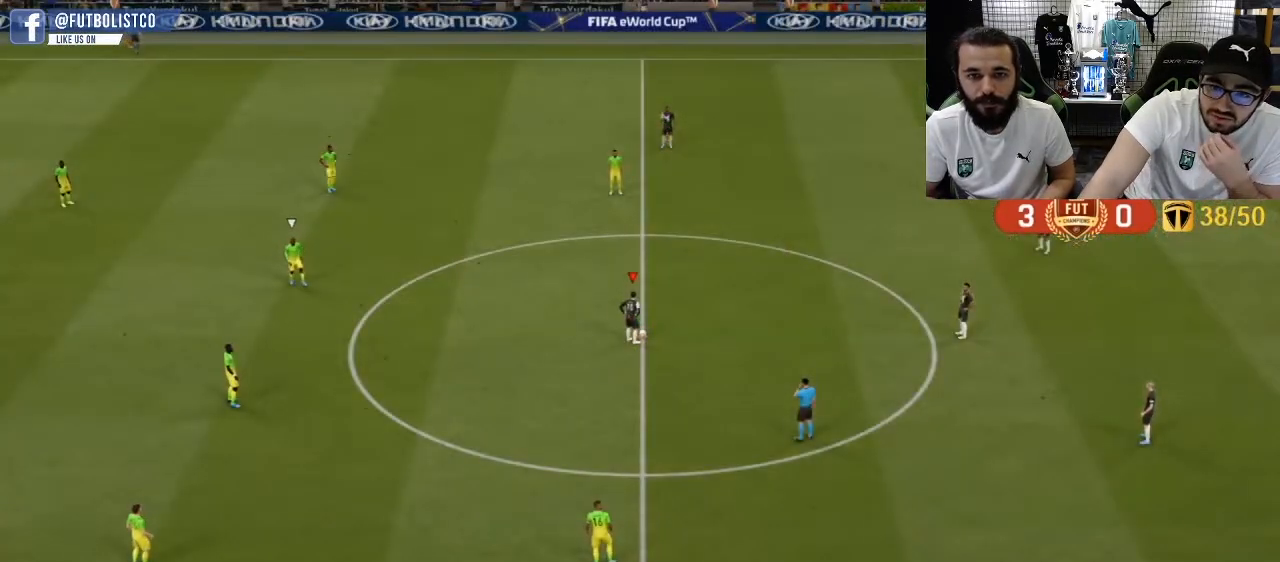
{"buttons": [], "left_stick": "center", "right_stick": "center", "events": [[67, "CROSS", "up"], [100, "left_stick", "right"], [150, "CROSS", "down"], [233, "CROSS", "up"], [317, "CROSS", "down"], [417, "CROSS", "up"], [450, "left_stick", "center"]]}
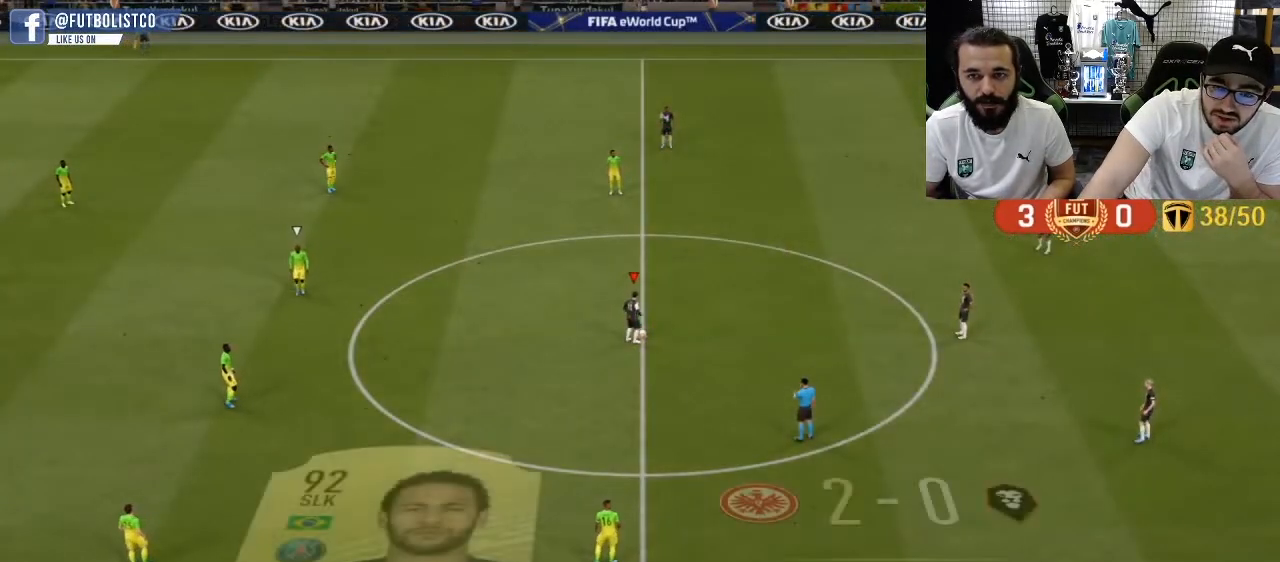
{"buttons": [], "left_stick": "up", "right_stick": "center", "events": [[317, "left_stick", "up"]]}
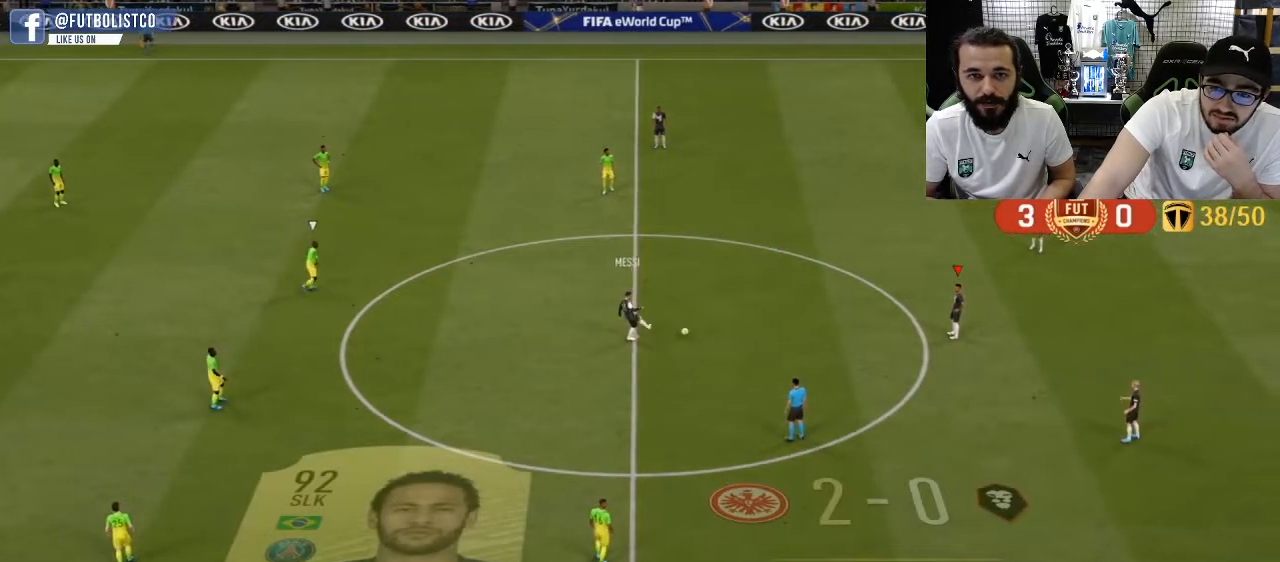
{"buttons": [], "left_stick": "center", "right_stick": "center", "events": [[67, "CROSS", "down"], [233, "CROSS", "up"], [367, "left_stick", "center"]]}
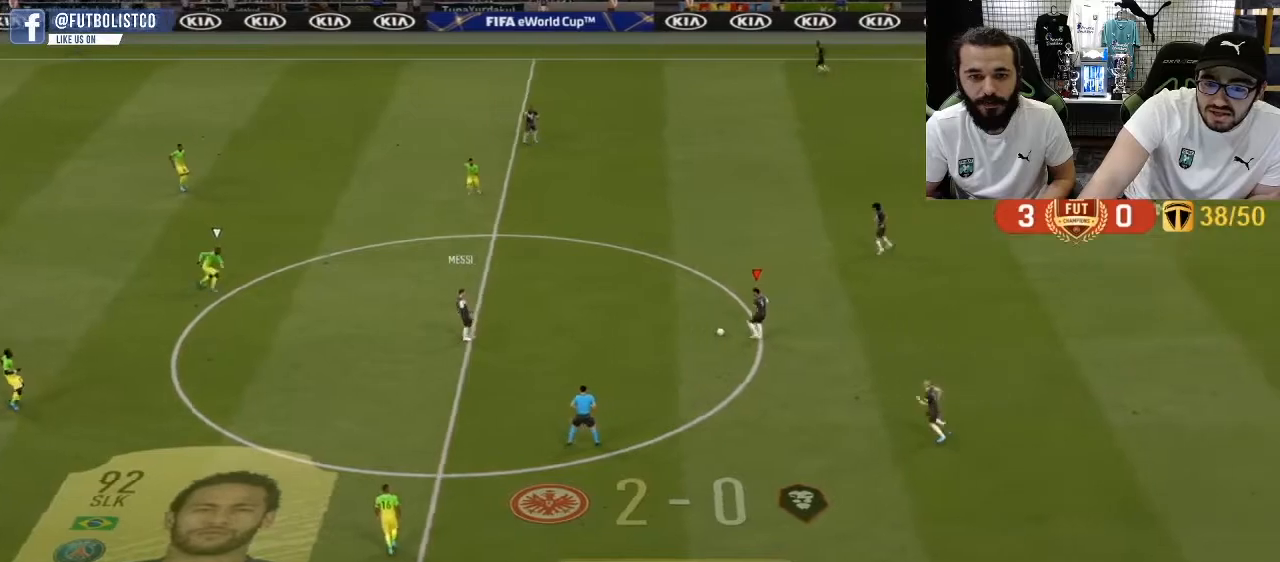
{"buttons": [], "left_stick": "up-left", "right_stick": "center", "events": [[33, "left_stick", "up-left"]]}
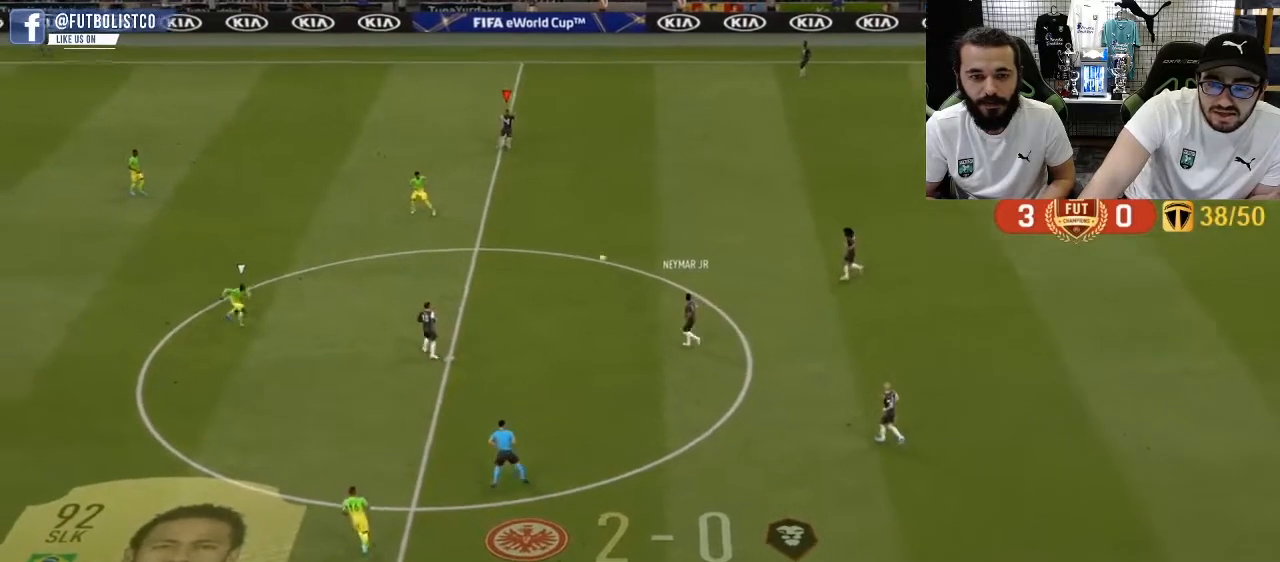
{"buttons": [], "left_stick": "up-left", "right_stick": "center", "events": []}
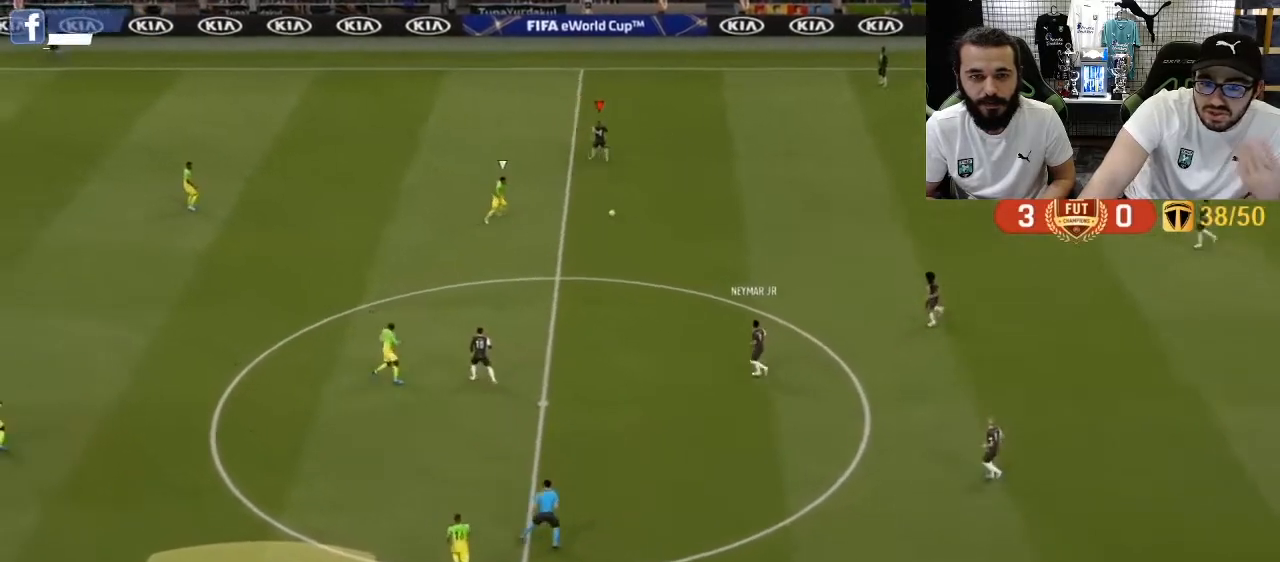
{"buttons": ["R1"], "left_stick": "up-left", "right_stick": "center", "events": [[400, "R1", "down"]]}
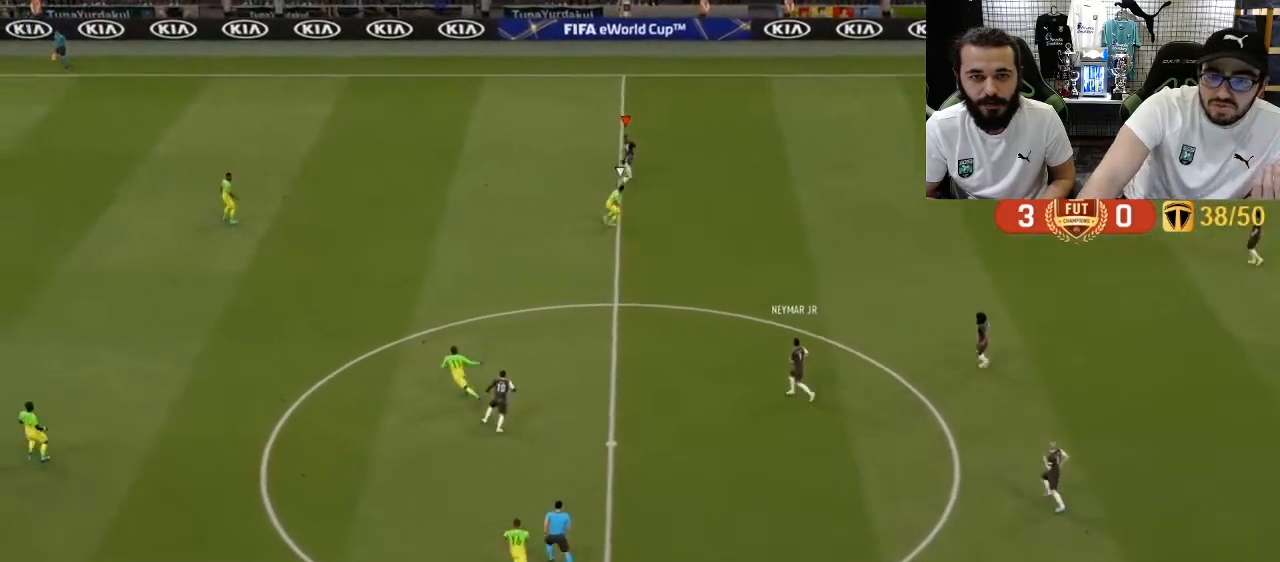
{"buttons": ["R1"], "left_stick": "up-left", "right_stick": "center", "events": []}